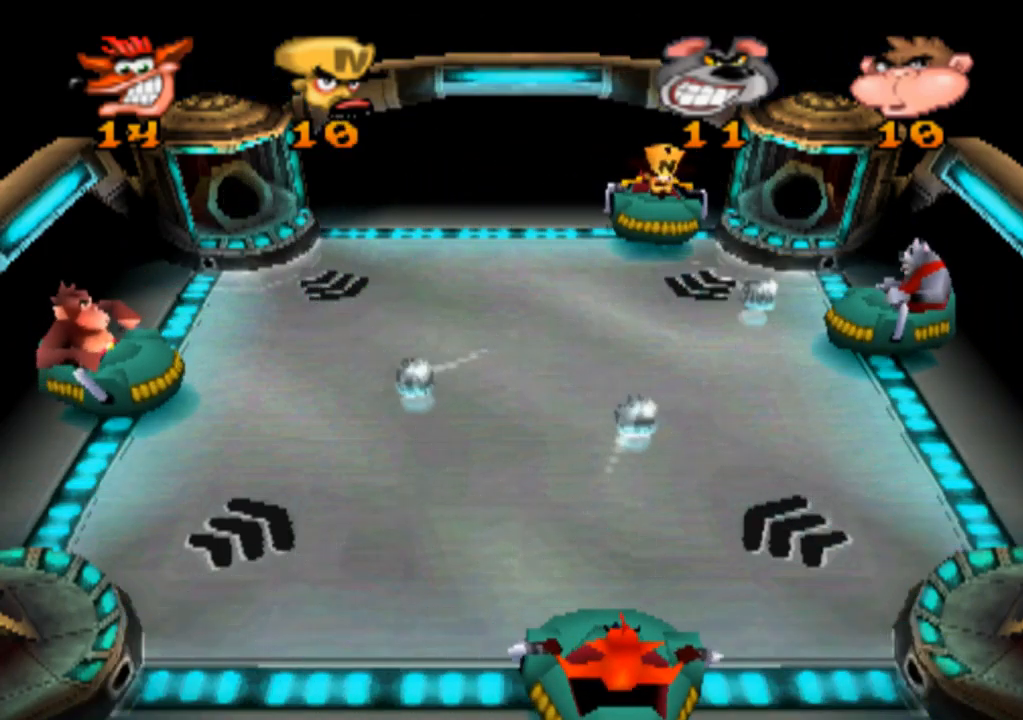
Gameplay with a controller (PlayStation layout); each line is a JSON object with the inputs held at the frame after it. "events" lists button and stick changes between this image and that frame as [ms after this image, input, new state], when the widget could be followed in between. Not read: L3 R3 right_stick.
{"buttons": [], "left_stick": "left", "events": [[33, "left_stick", "center"], [266, "left_stick", "left"]]}
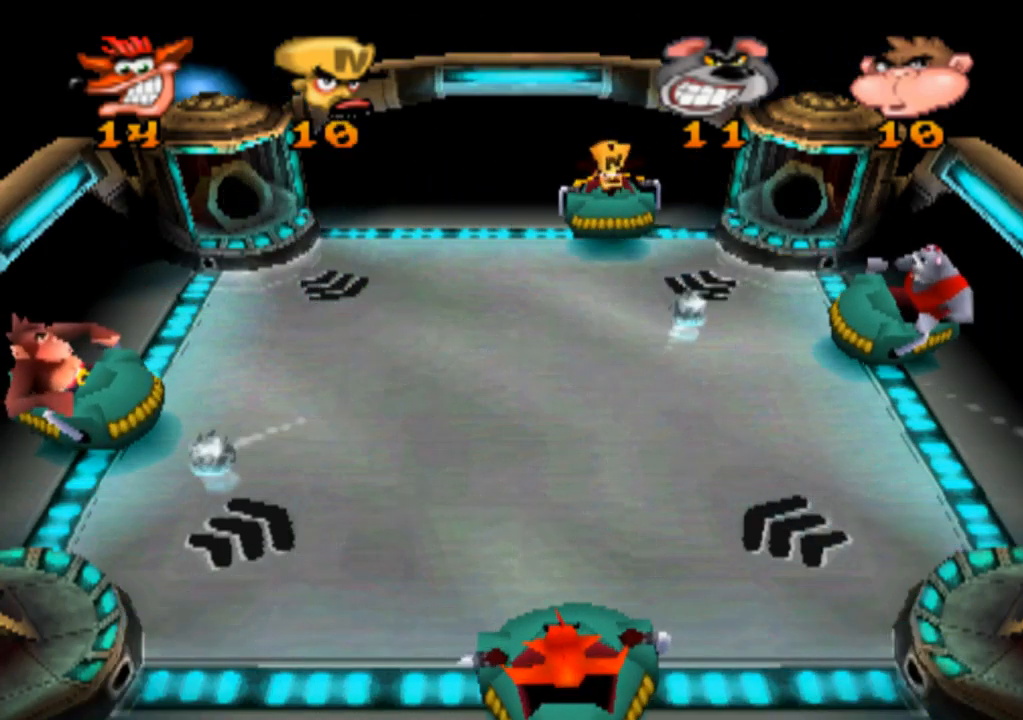
{"buttons": [], "left_stick": "center", "events": [[133, "left_stick", "center"]]}
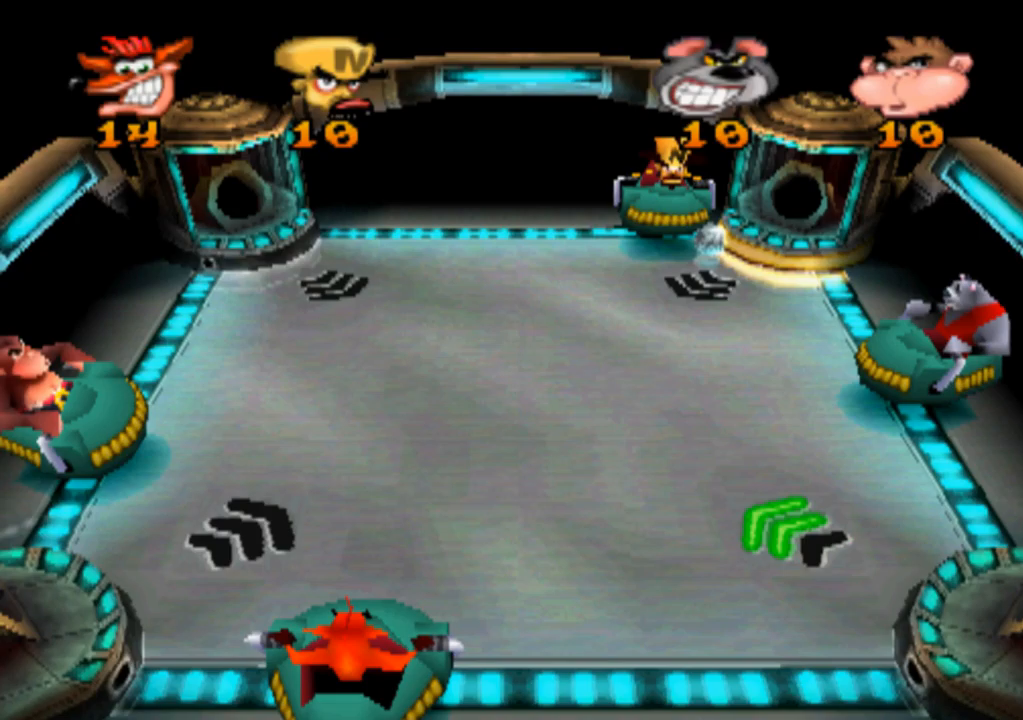
{"buttons": [], "left_stick": "right", "events": [[367, "left_stick", "right"]]}
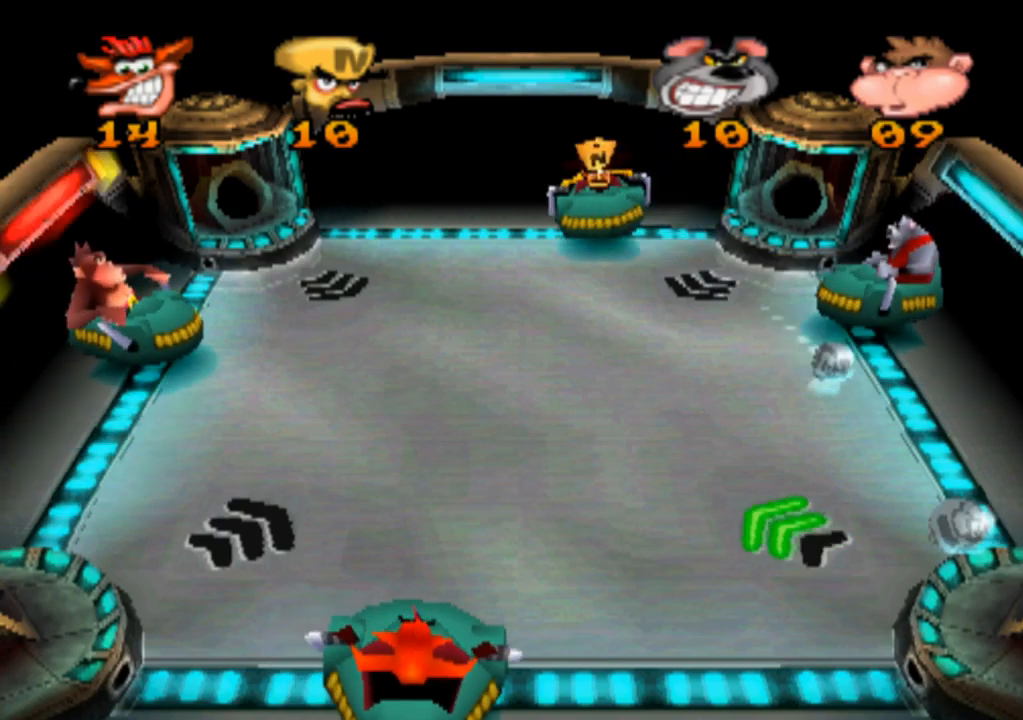
{"buttons": [], "left_stick": "center", "events": [[334, "left_stick", "center"]]}
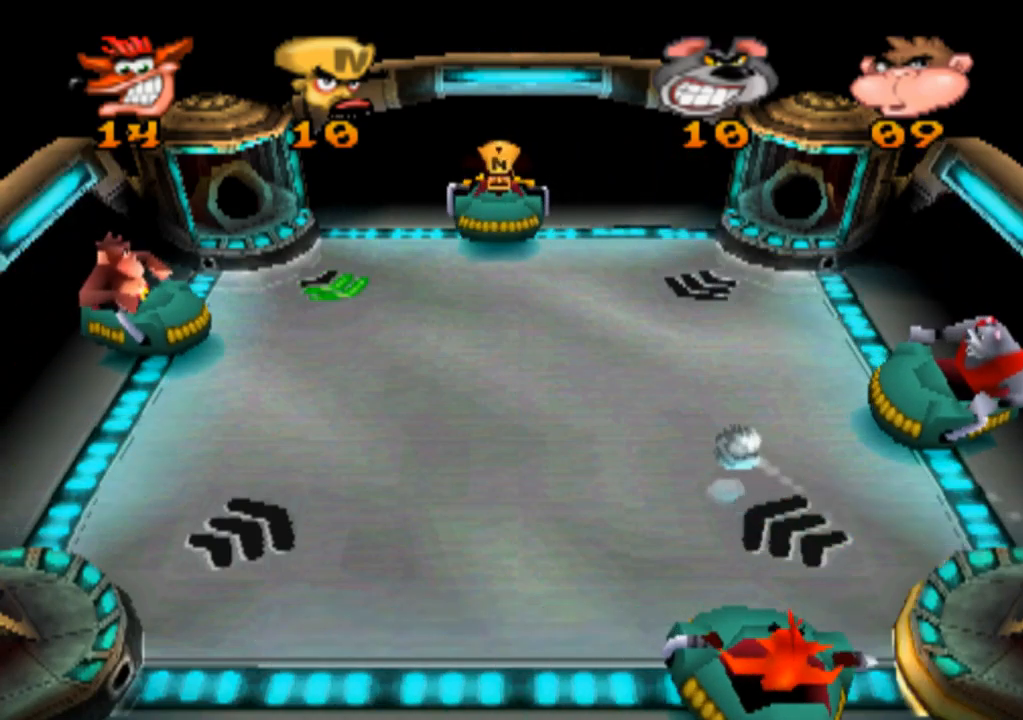
{"buttons": [], "left_stick": "center", "events": [[34, "left_stick", "left"], [334, "left_stick", "center"]]}
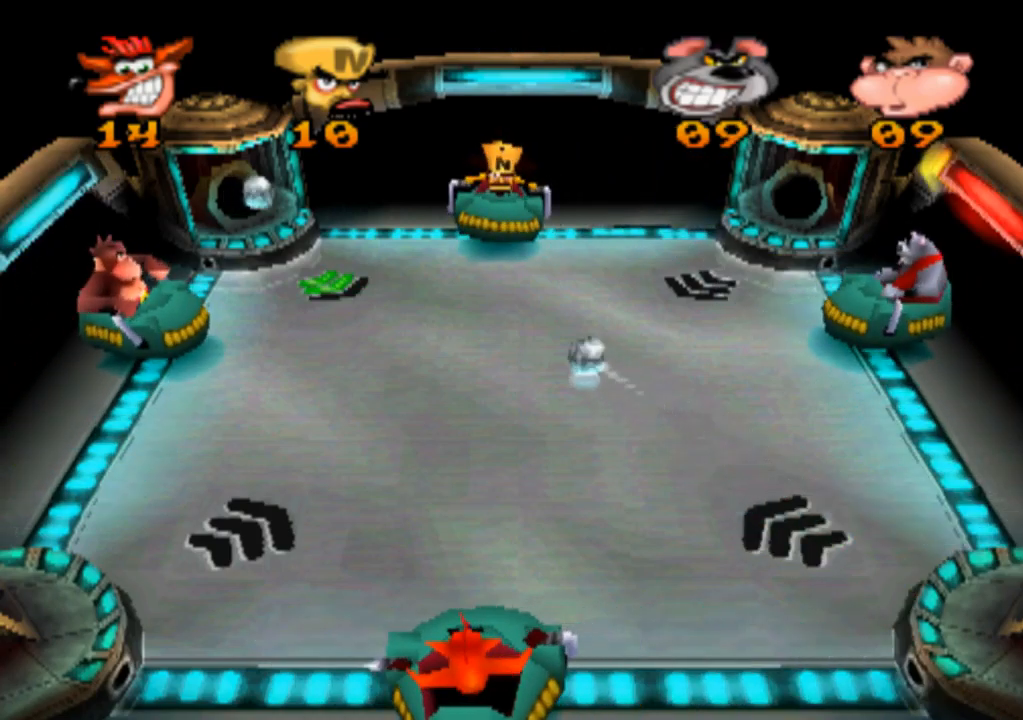
{"buttons": [], "left_stick": "center", "events": []}
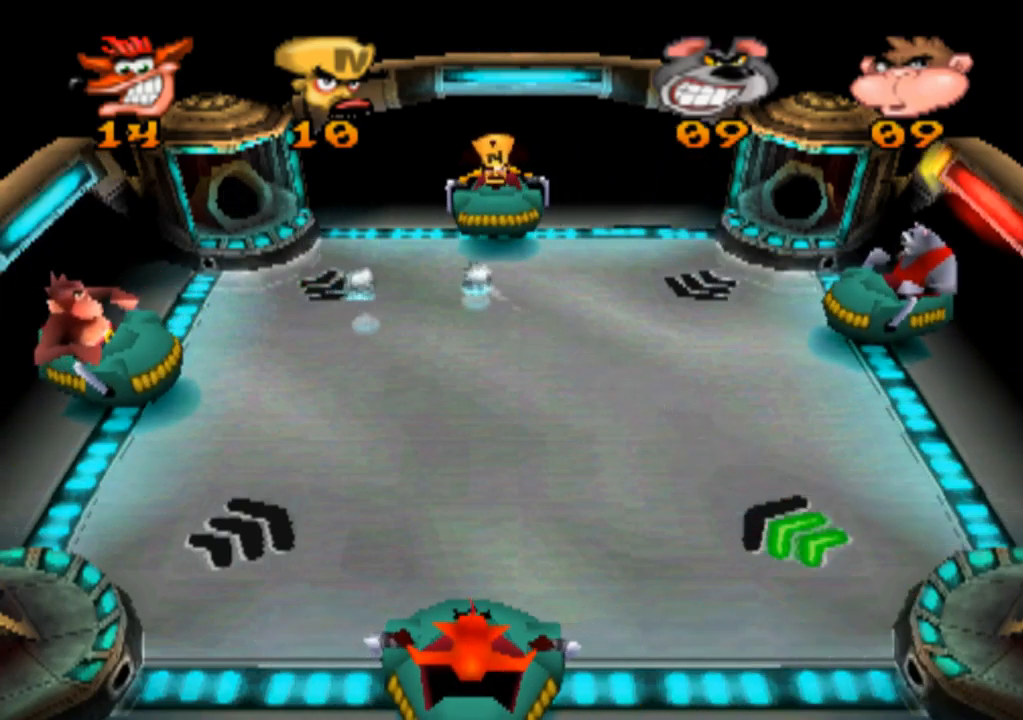
{"buttons": [], "left_stick": "right", "events": [[367, "left_stick", "right"]]}
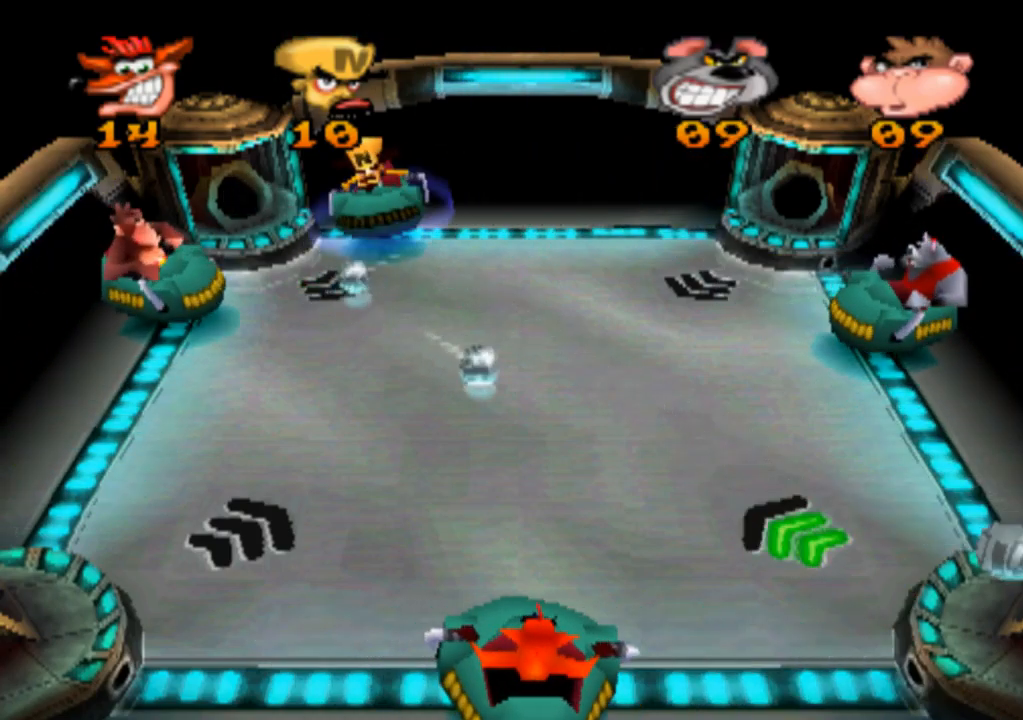
{"buttons": [], "left_stick": "left", "events": [[334, "left_stick", "center"], [434, "left_stick", "left"]]}
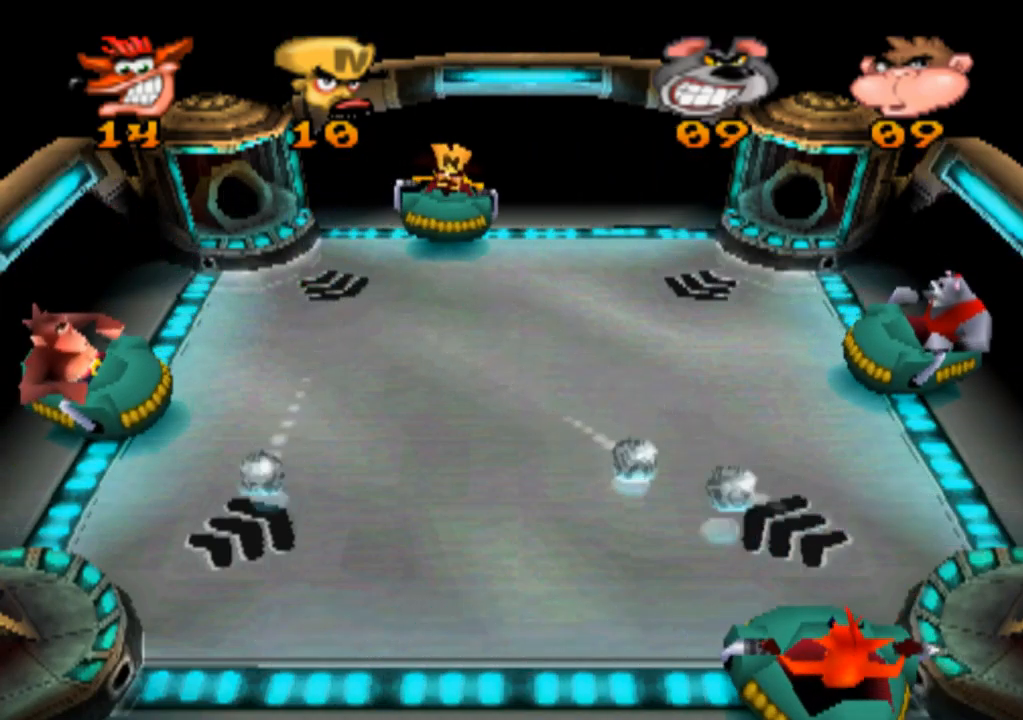
{"buttons": [], "left_stick": "left", "events": []}
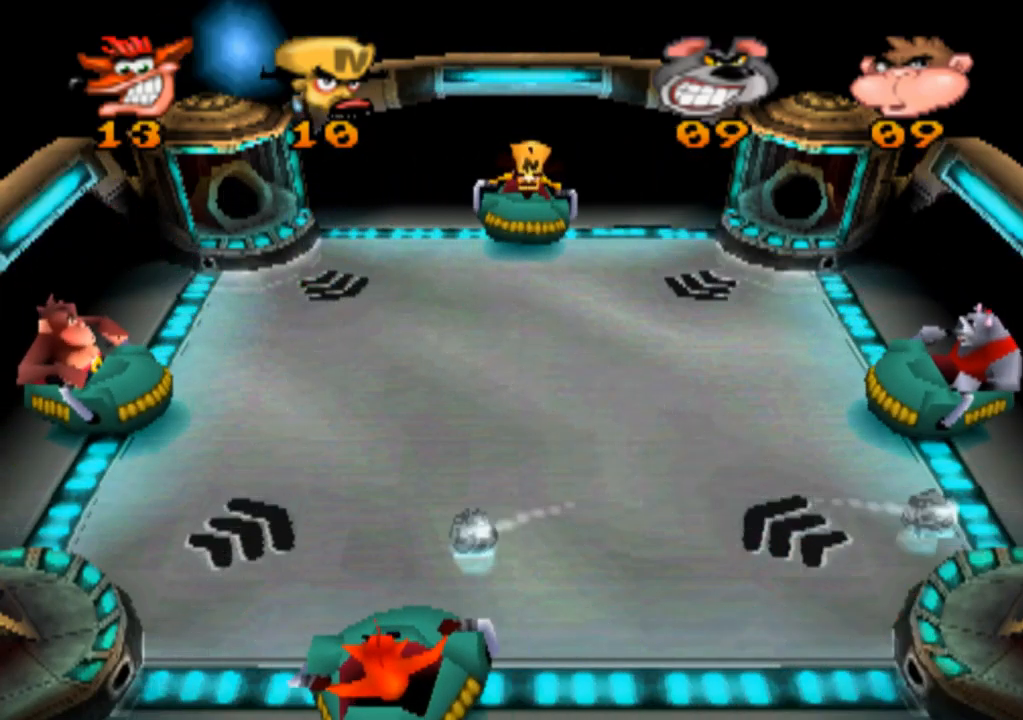
{"buttons": [], "left_stick": "center", "events": [[167, "left_stick", "center"], [267, "left_stick", "right"], [434, "left_stick", "center"]]}
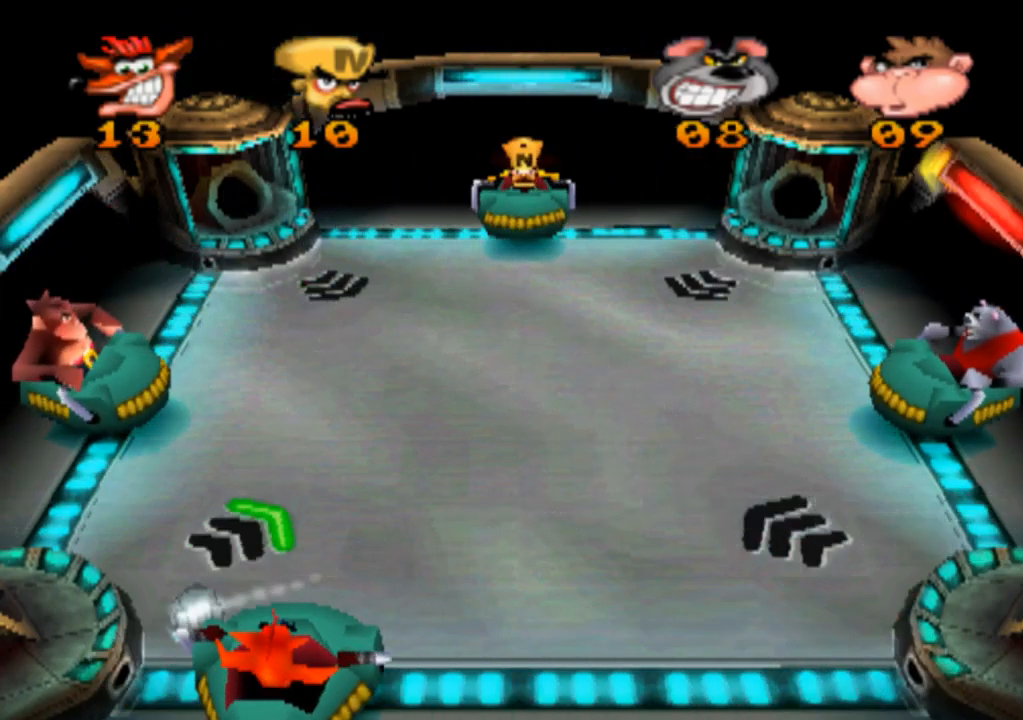
{"buttons": [], "left_stick": "left", "events": [[100, "left_stick", "left"]]}
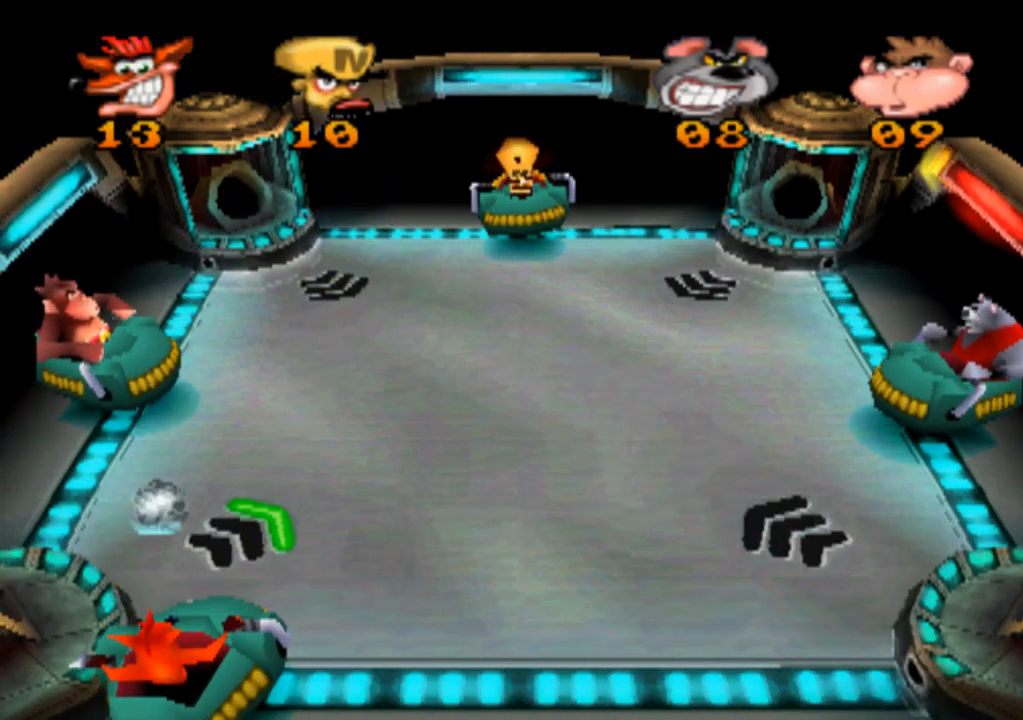
{"buttons": [], "left_stick": "right", "events": [[100, "left_stick", "center"], [300, "left_stick", "right"]]}
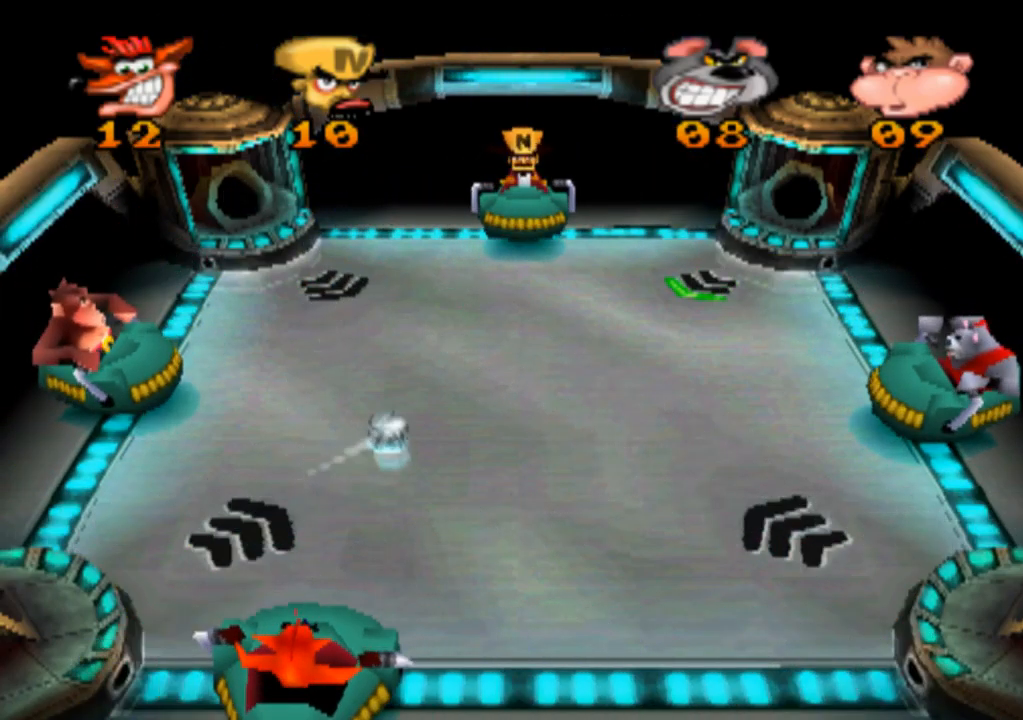
{"buttons": [], "left_stick": "right", "events": [[67, "left_stick", "center"], [400, "left_stick", "right"]]}
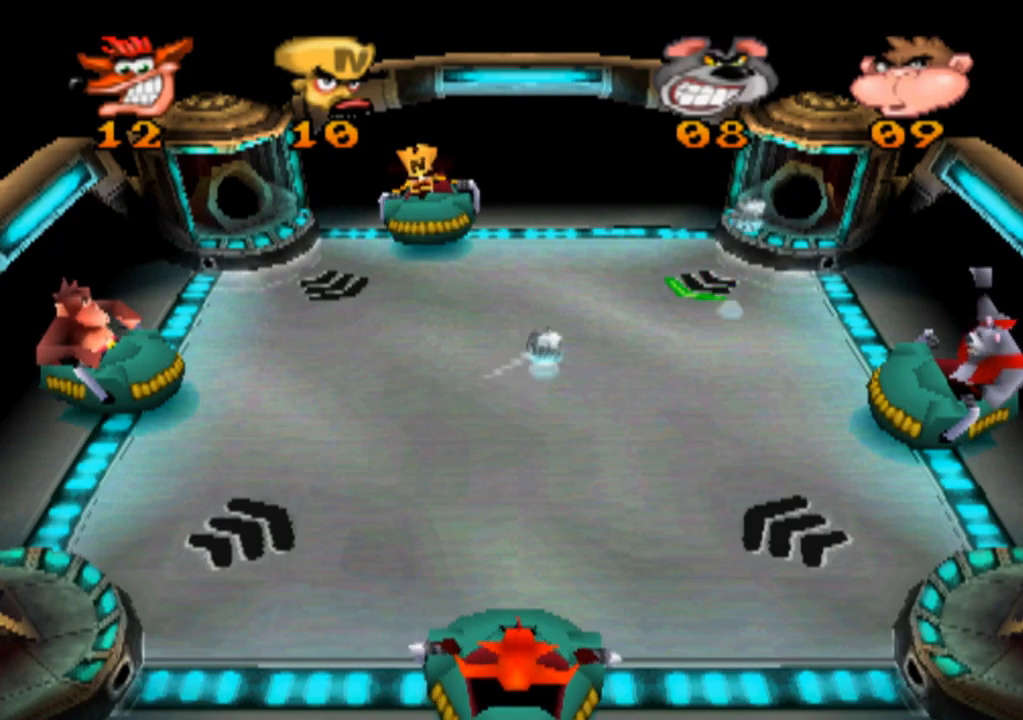
{"buttons": [], "left_stick": "center", "events": [[200, "left_stick", "center"]]}
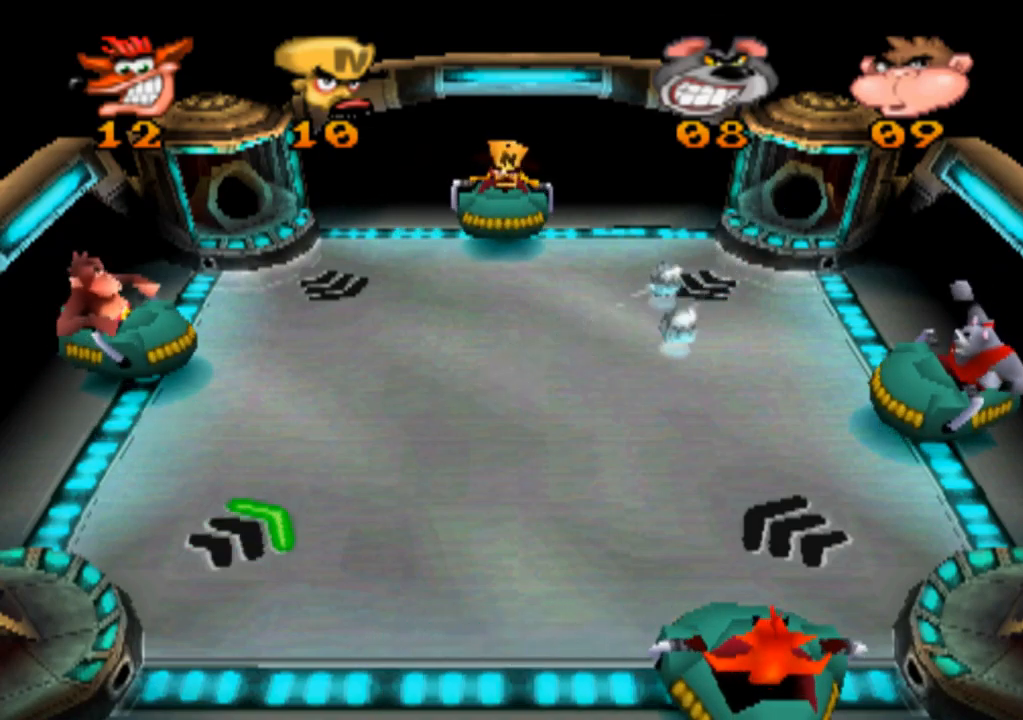
{"buttons": [], "left_stick": "center", "events": [[67, "left_stick", "left"], [300, "left_stick", "center"]]}
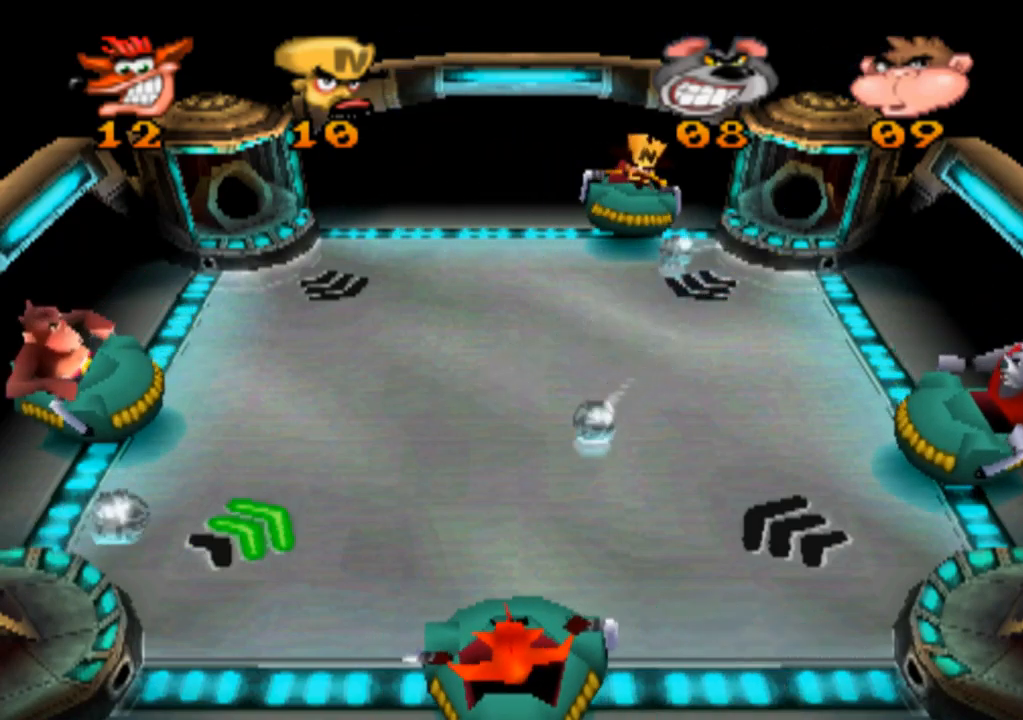
{"buttons": [], "left_stick": "left", "events": [[367, "left_stick", "left"]]}
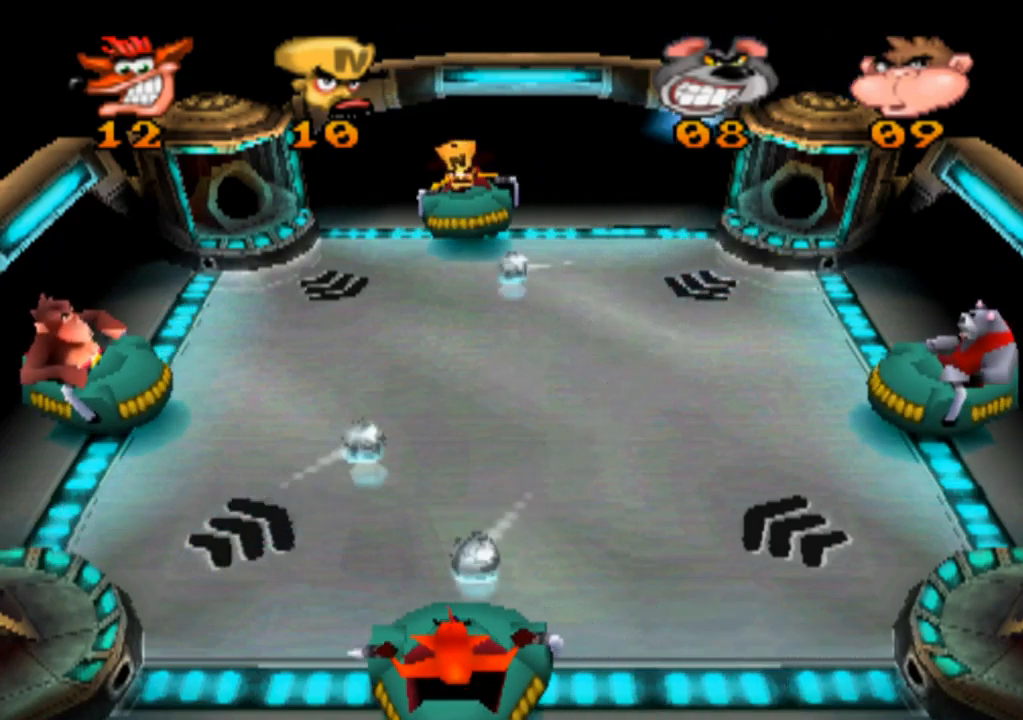
{"buttons": [], "left_stick": "center", "events": [[100, "left_stick", "center"]]}
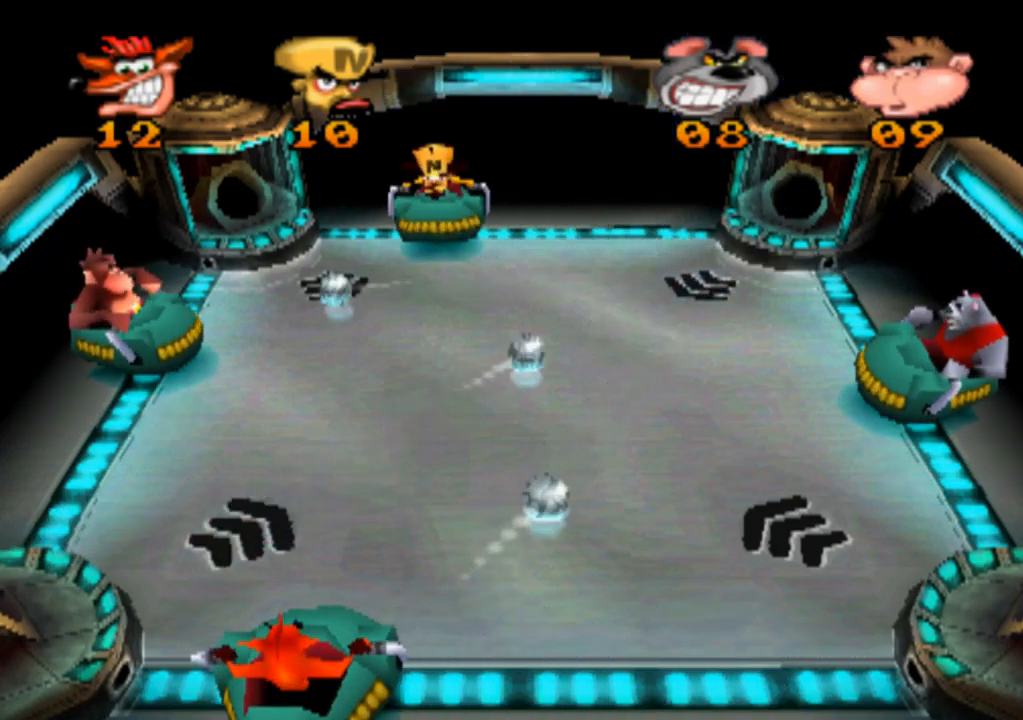
{"buttons": [], "left_stick": "right", "events": [[167, "left_stick", "right"]]}
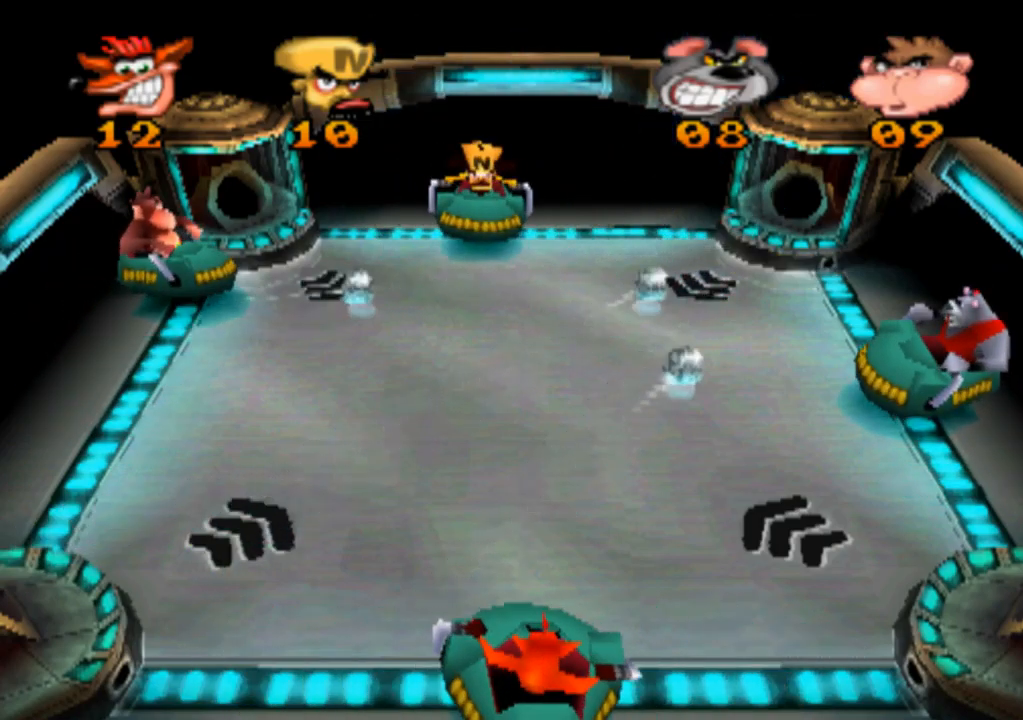
{"buttons": [], "left_stick": "center", "events": [[67, "left_stick", "center"]]}
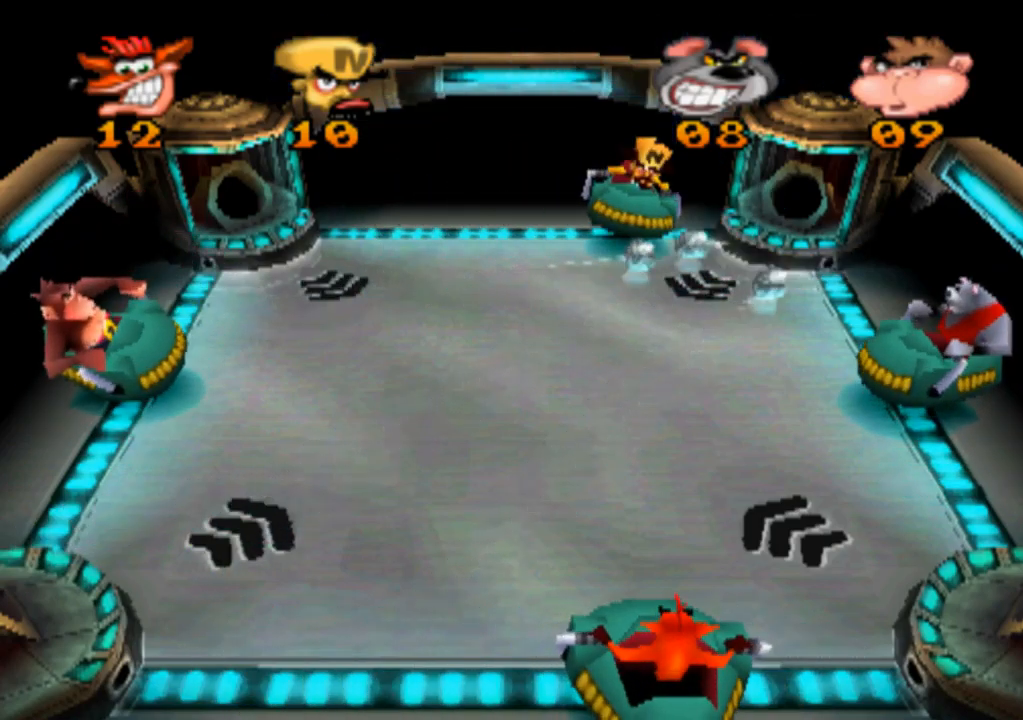
{"buttons": [], "left_stick": "center", "events": []}
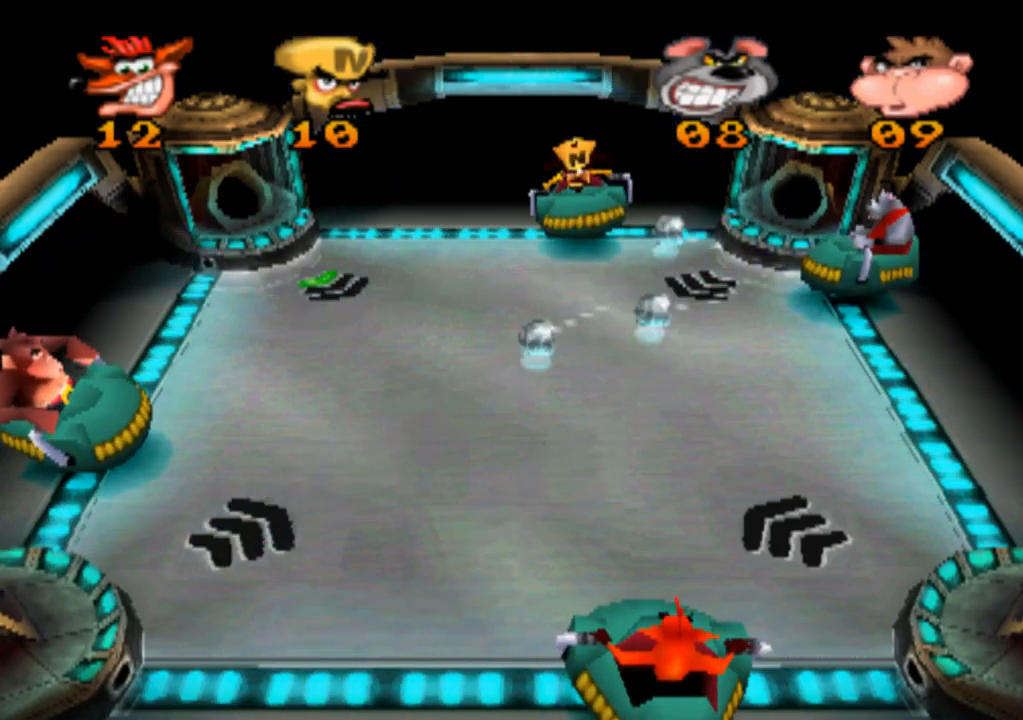
{"buttons": [], "left_stick": "left", "events": [[200, "left_stick", "left"]]}
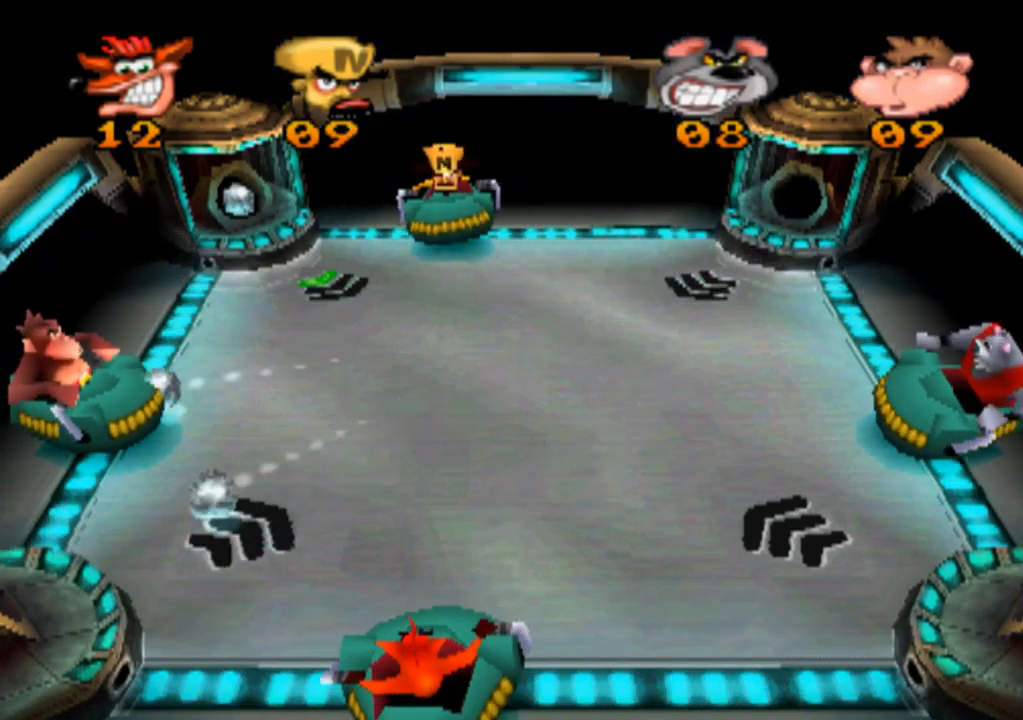
{"buttons": [], "left_stick": "center", "events": [[500, "left_stick", "center"]]}
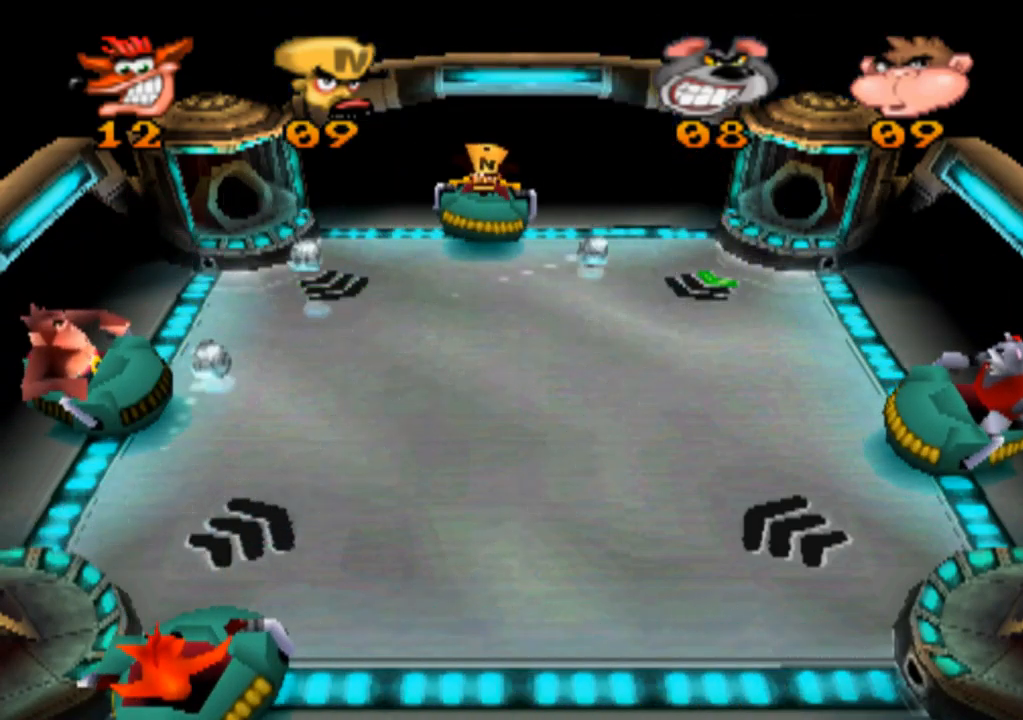
{"buttons": [], "left_stick": "right", "events": [[200, "left_stick", "right"]]}
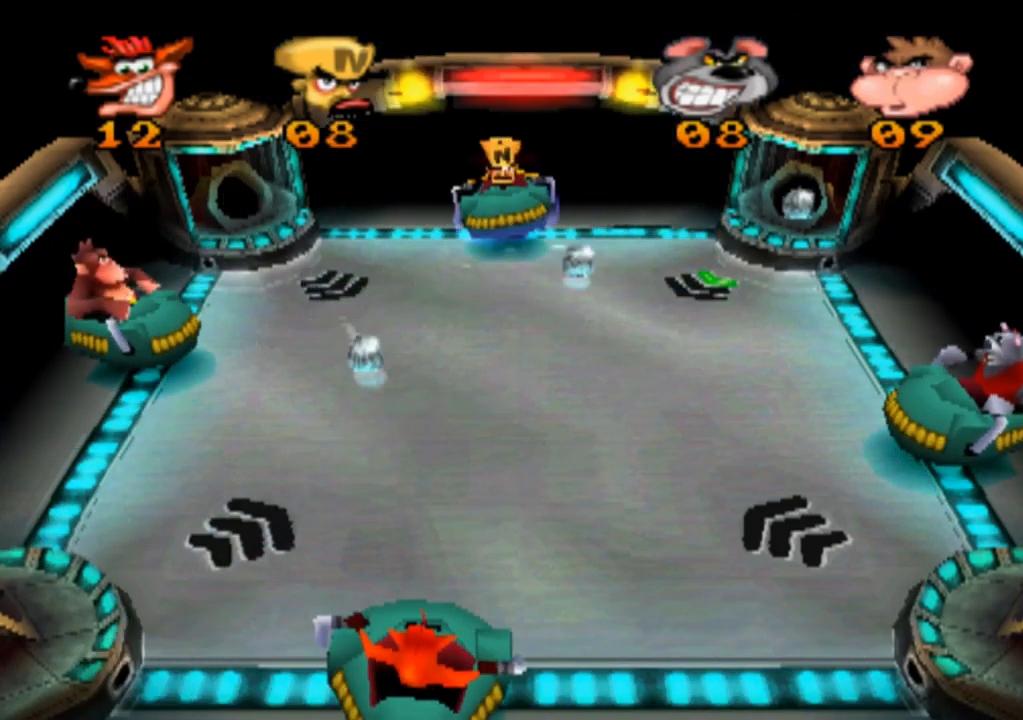
{"buttons": [], "left_stick": "center", "events": [[67, "left_stick", "center"], [334, "left_stick", "left"], [467, "left_stick", "center"]]}
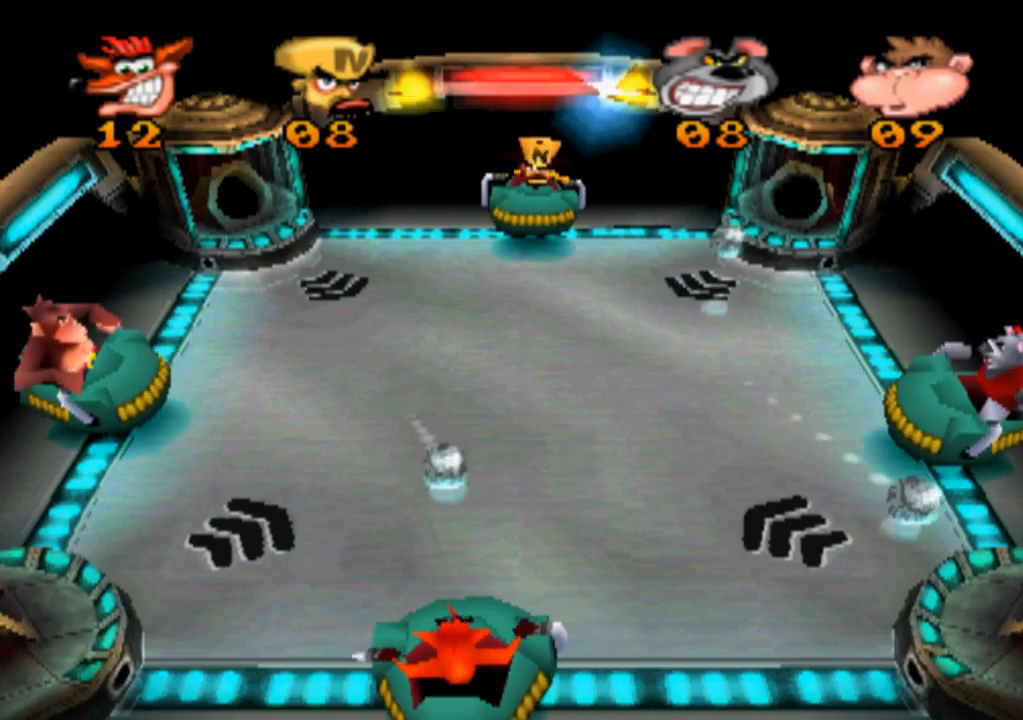
{"buttons": [], "left_stick": "right", "events": [[200, "left_stick", "right"], [300, "left_stick", "center"], [500, "left_stick", "right"]]}
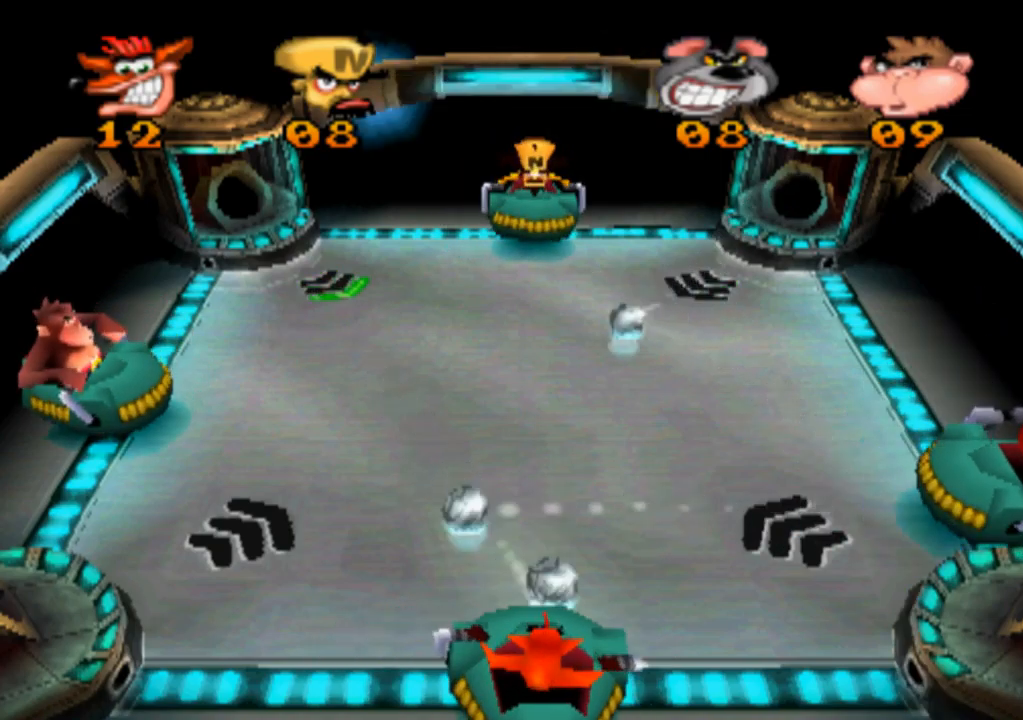
{"buttons": [], "left_stick": "left", "events": [[166, "left_stick", "center"], [433, "left_stick", "left"]]}
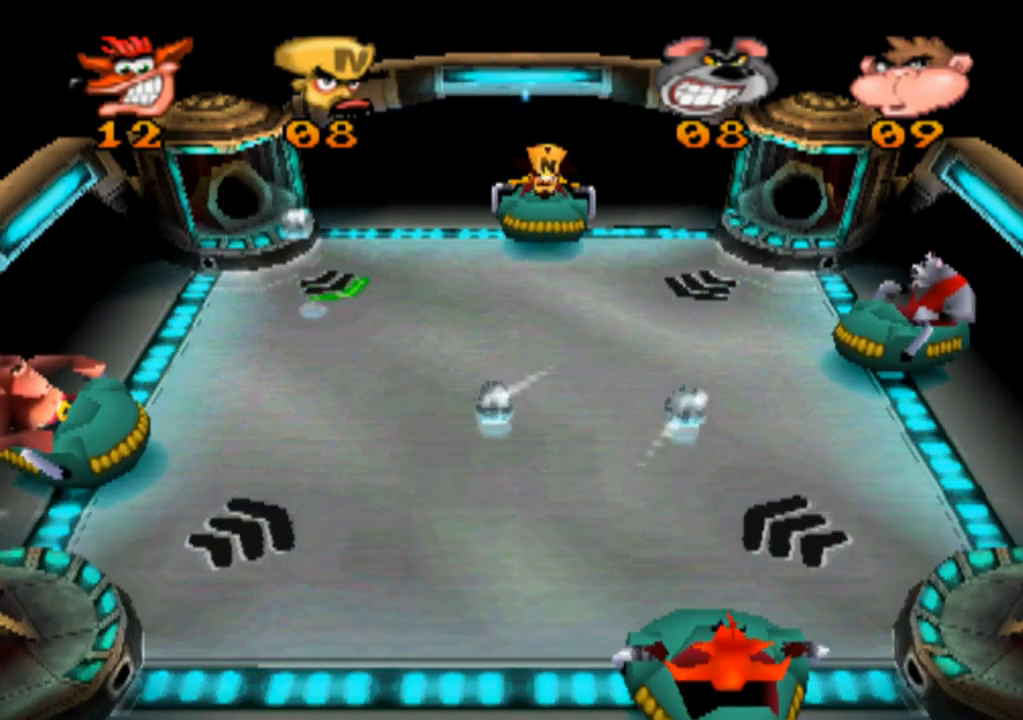
{"buttons": [], "left_stick": "left", "events": []}
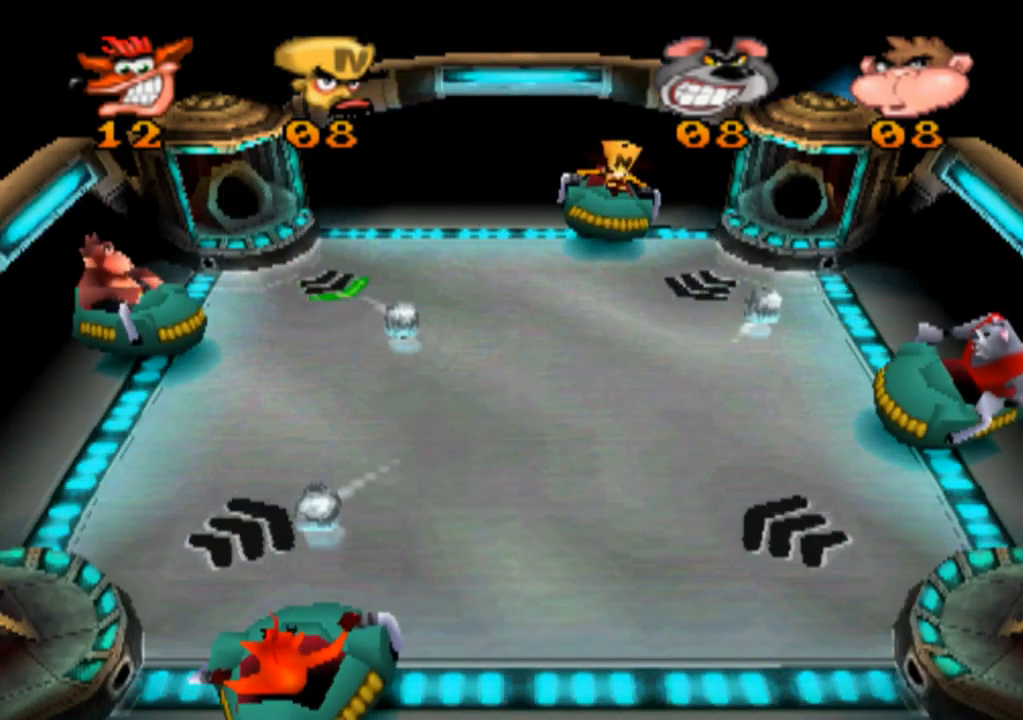
{"buttons": [], "left_stick": "center", "events": [[33, "left_stick", "center"]]}
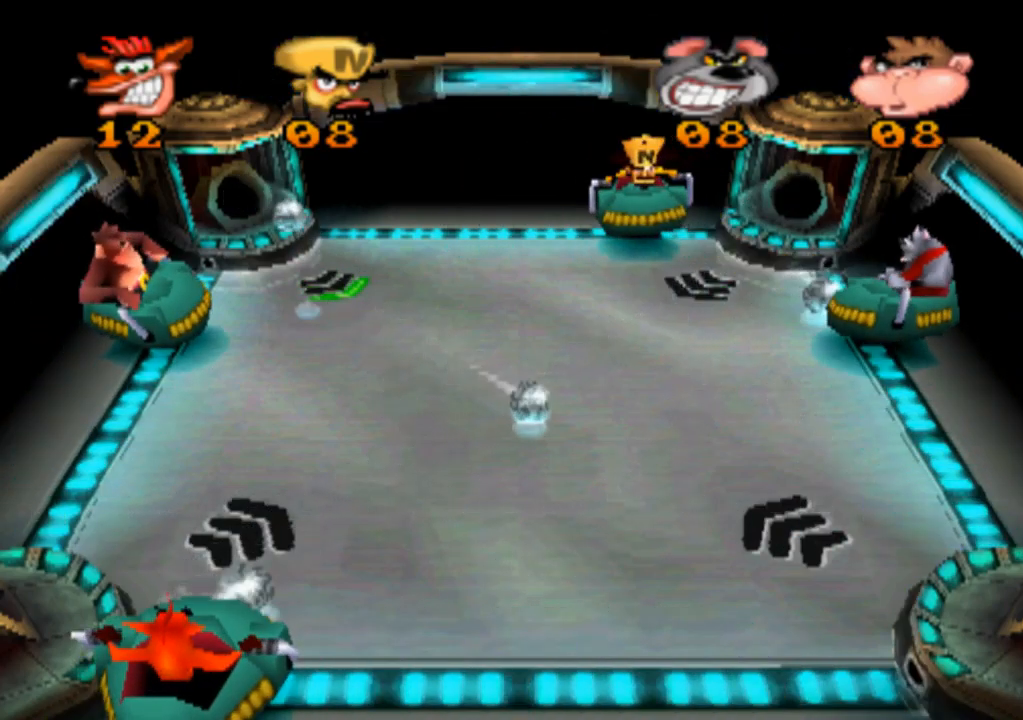
{"buttons": [], "left_stick": "right", "events": [[133, "left_stick", "right"]]}
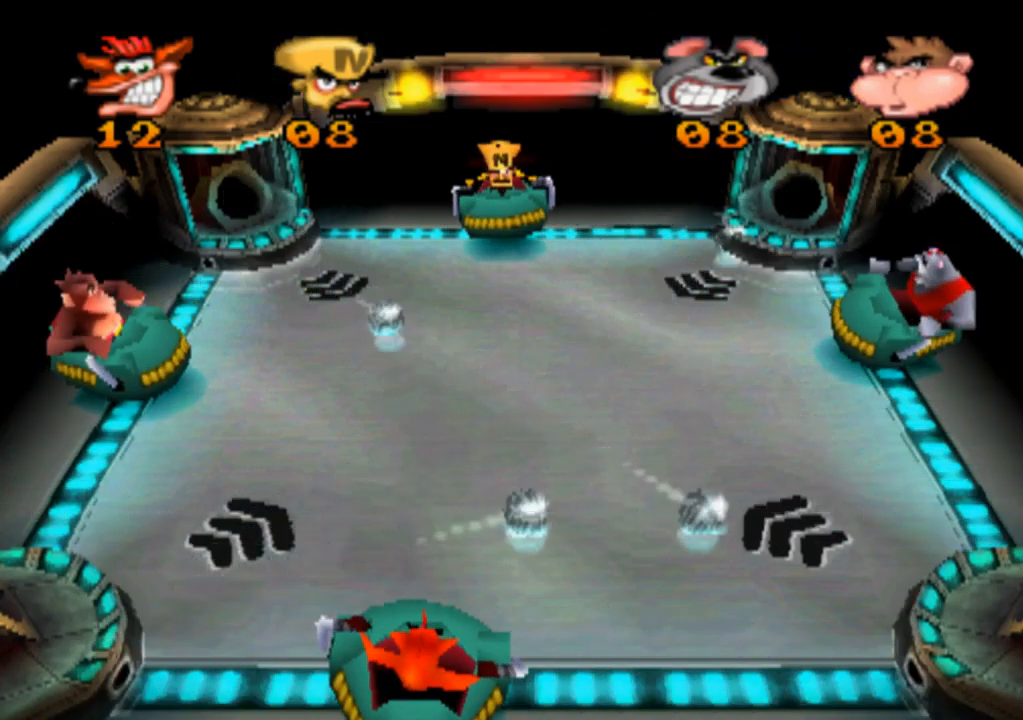
{"buttons": [], "left_stick": "right", "events": []}
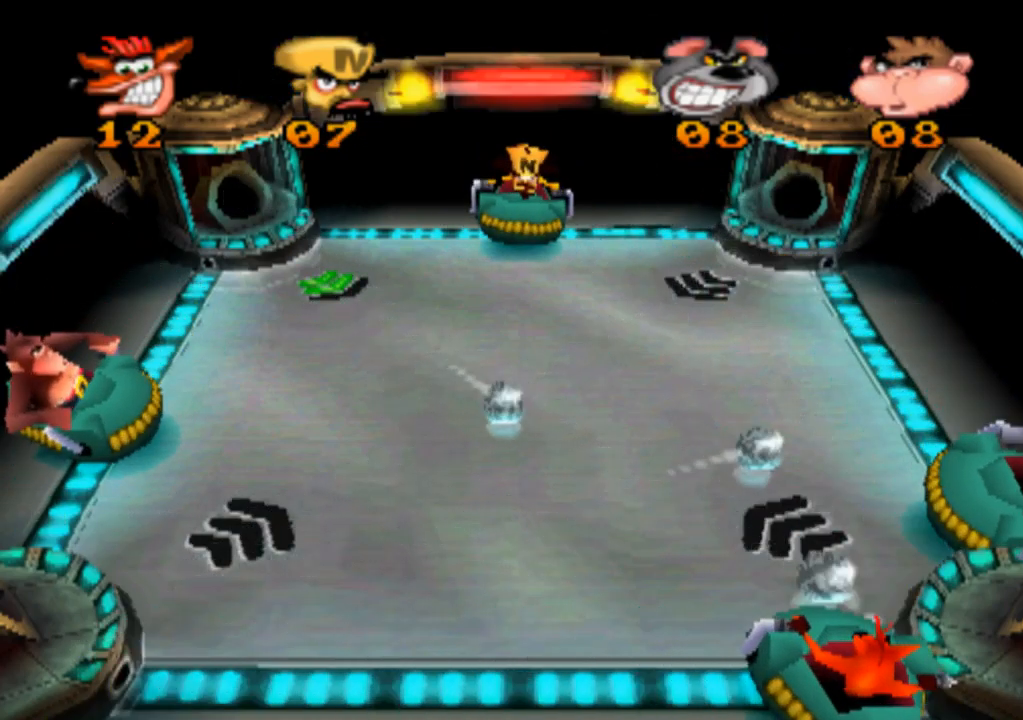
{"buttons": [], "left_stick": "center", "events": [[200, "left_stick", "center"], [333, "left_stick", "left"], [500, "left_stick", "center"]]}